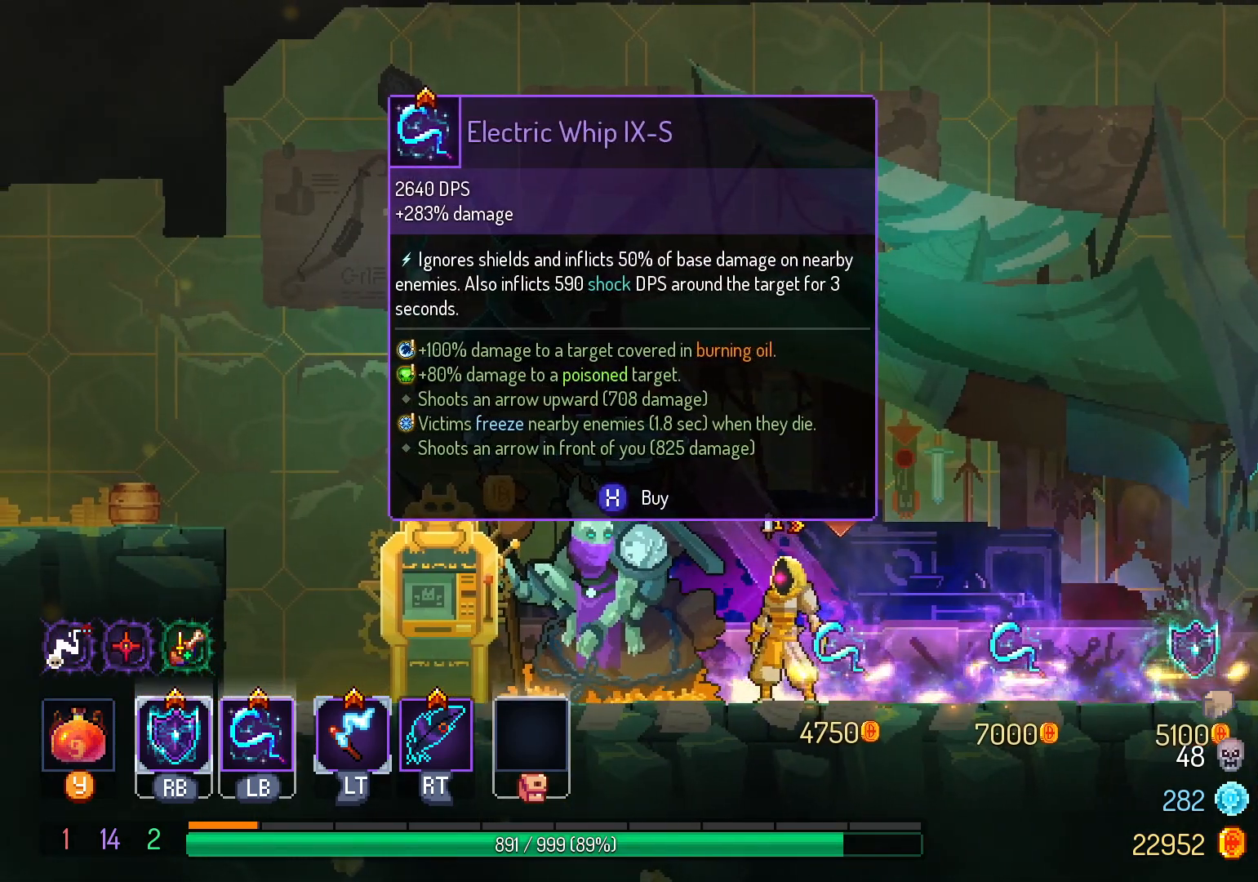
Gameplay with a controller (Xbox layout); each line is a JSON object with the inputs held at the frame after it. "events" lists button and stick changes between this image and that frame as [ms after this image, input, new state], when the widget could be followed in between. Not read: R3.
{"buttons": [], "left_stick": "center", "right_stick": "center", "events": []}
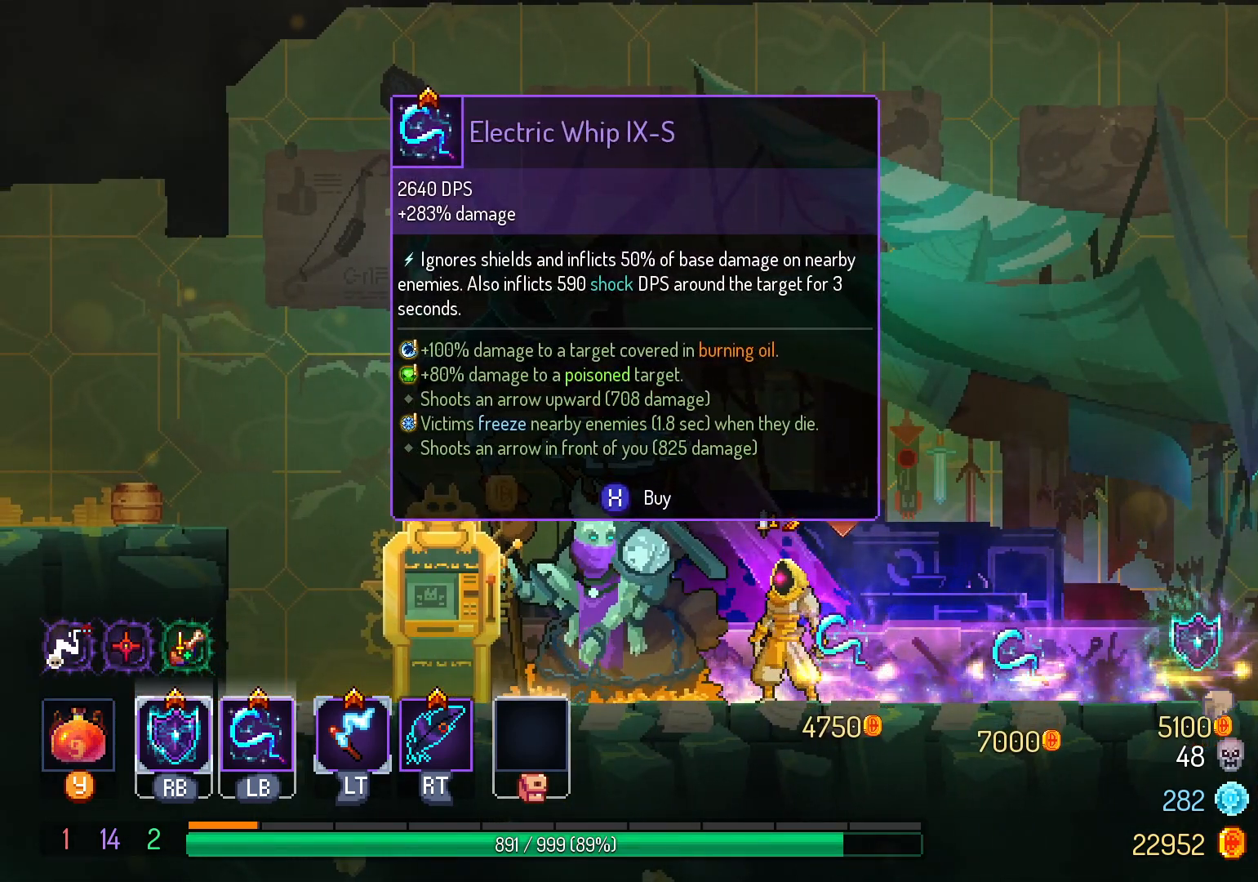
{"buttons": [], "left_stick": "center", "right_stick": "center", "events": []}
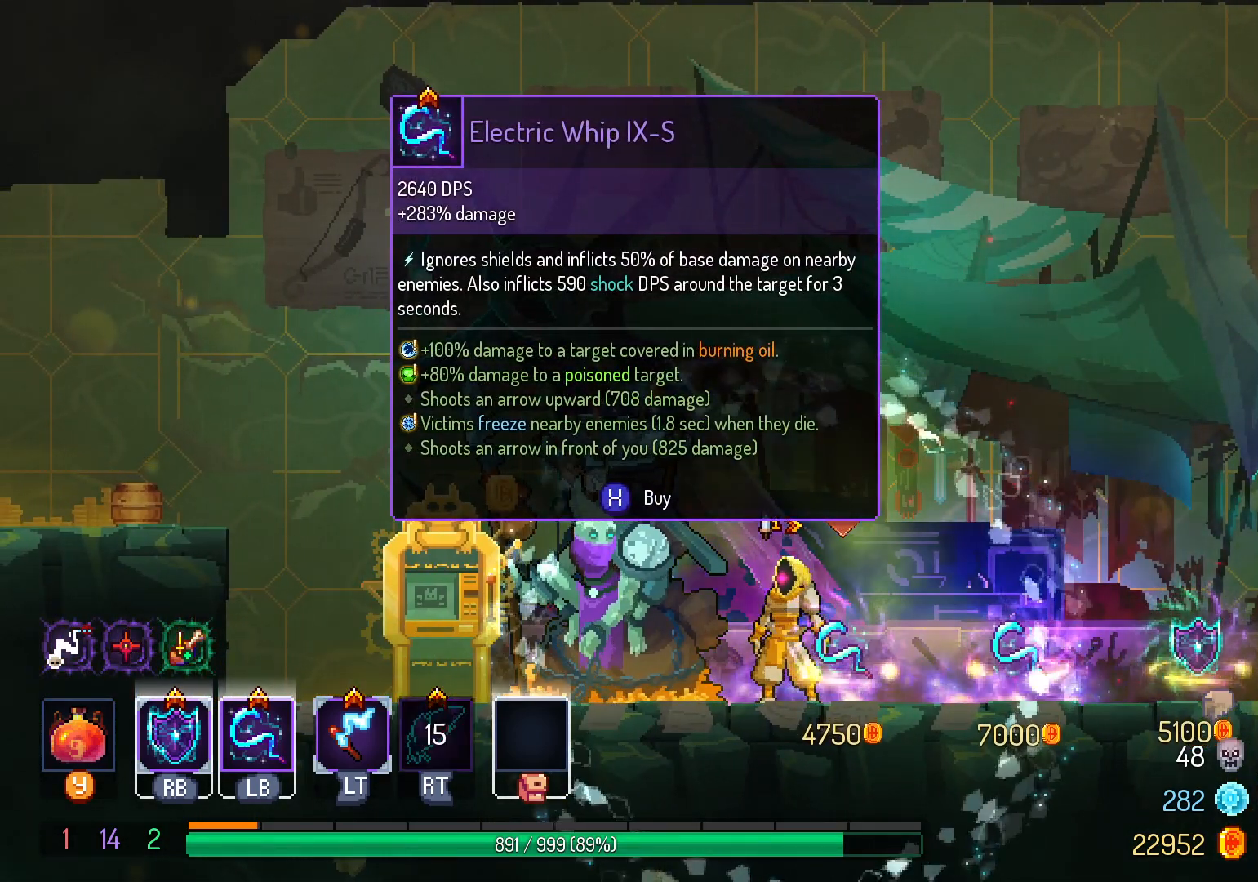
{"buttons": [], "left_stick": "center", "right_stick": "center", "events": []}
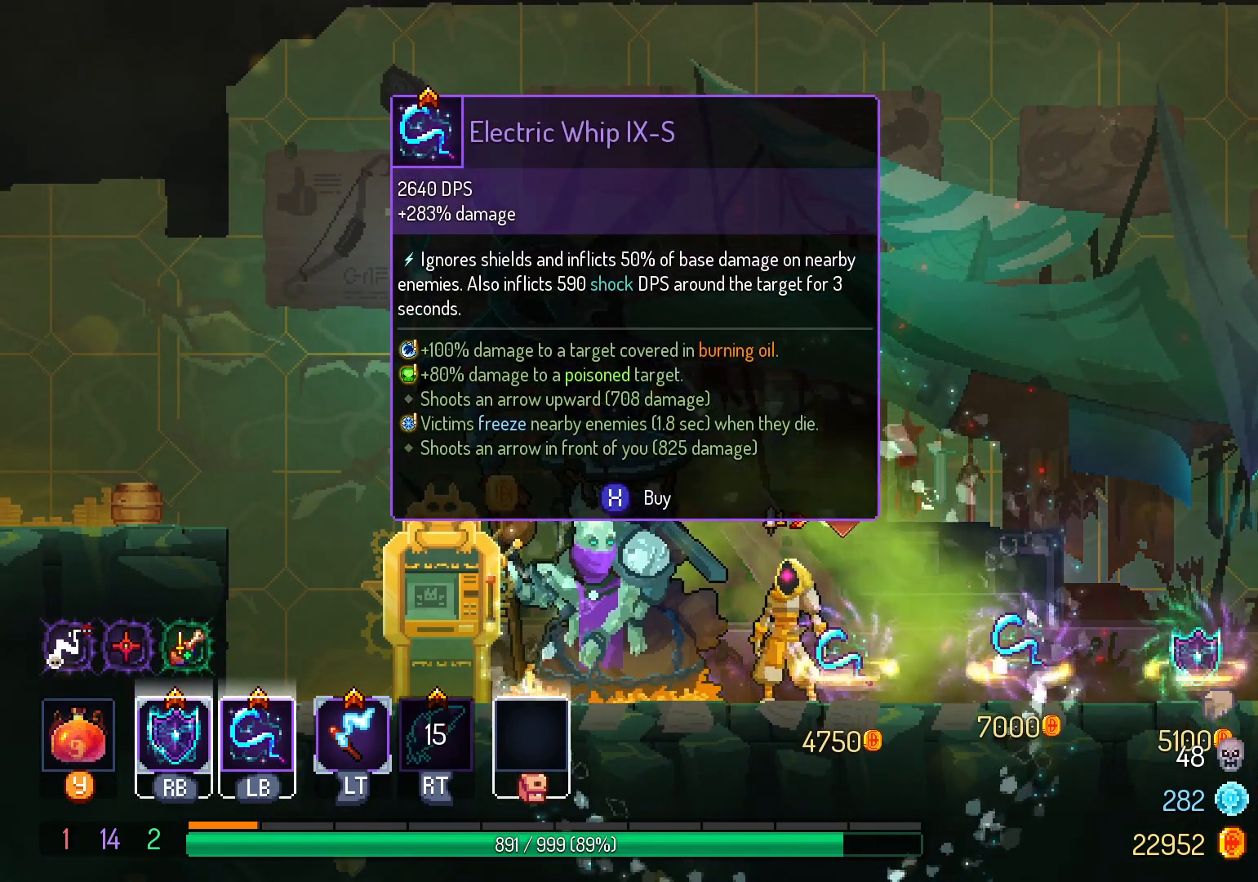
{"buttons": [], "left_stick": "center", "right_stick": "center", "events": []}
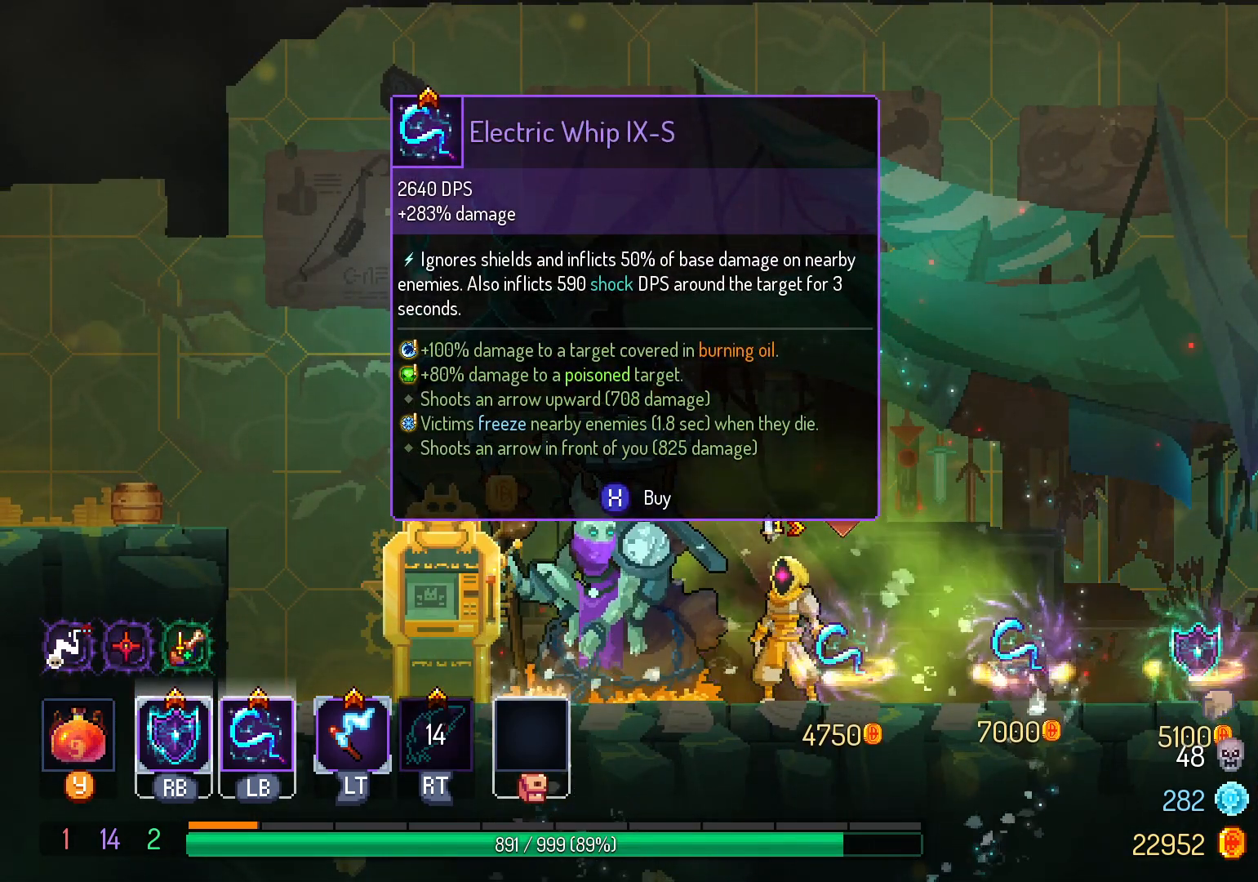
{"buttons": ["X"], "left_stick": "center", "right_stick": "center", "events": [[467, "X", "down"]]}
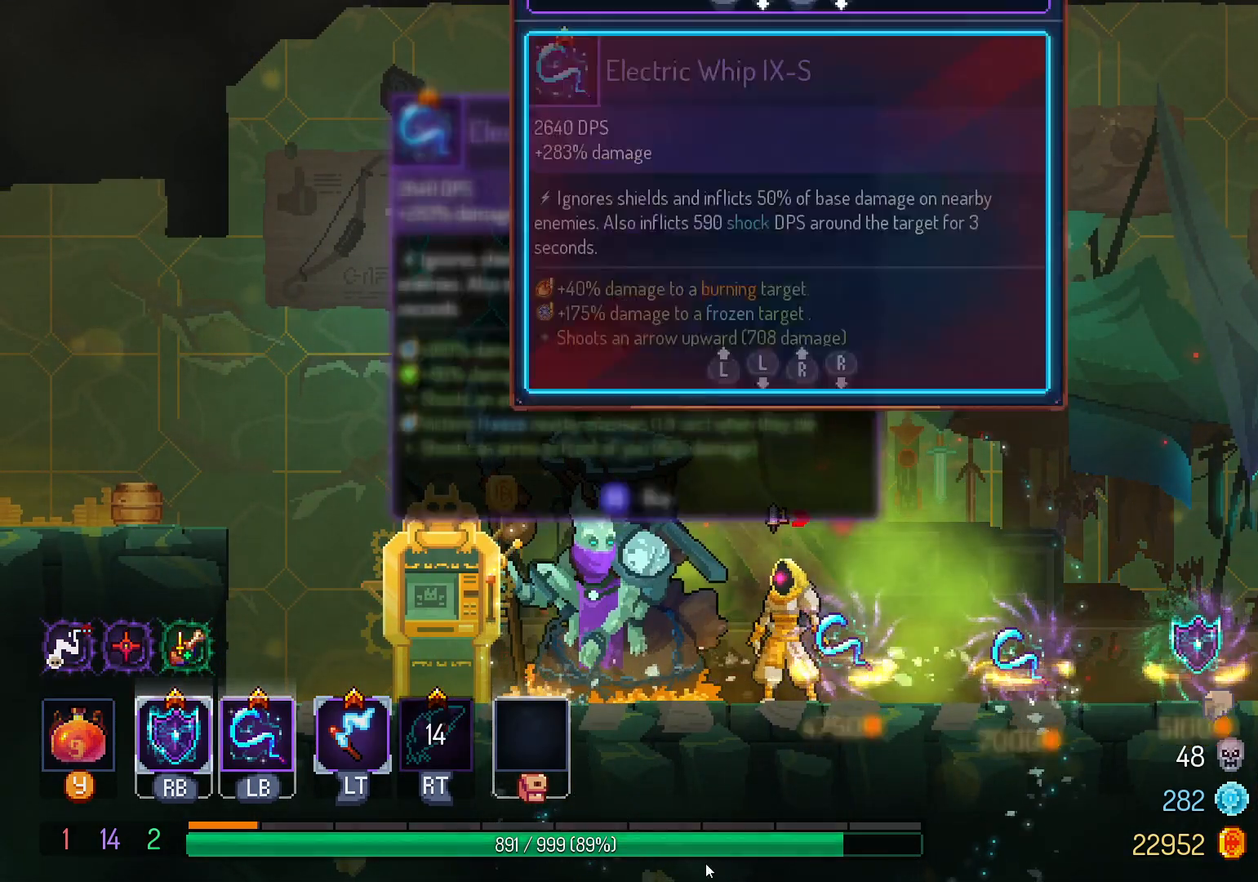
{"buttons": [], "left_stick": "center", "right_stick": "center", "events": [[83, "X", "up"]]}
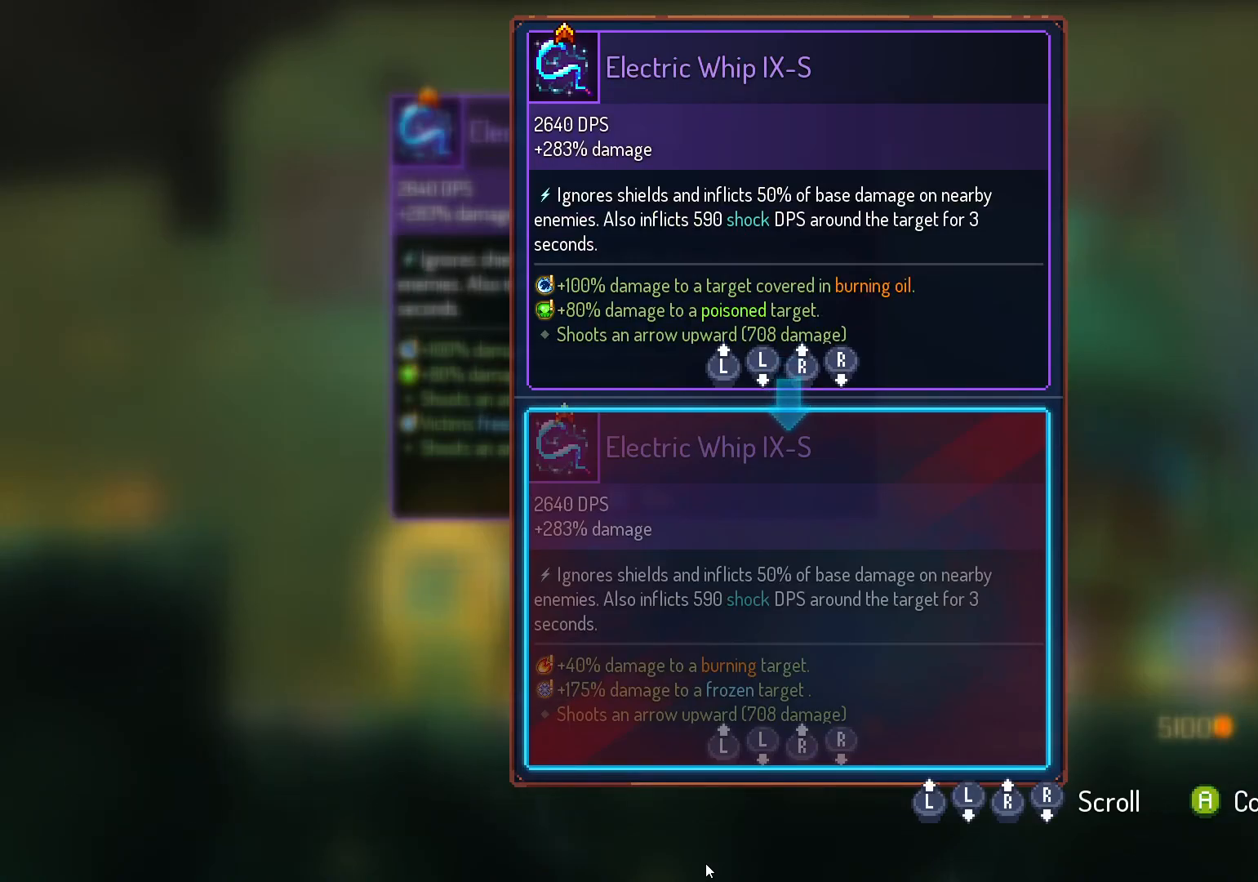
{"buttons": [], "left_stick": "center", "right_stick": "center", "events": []}
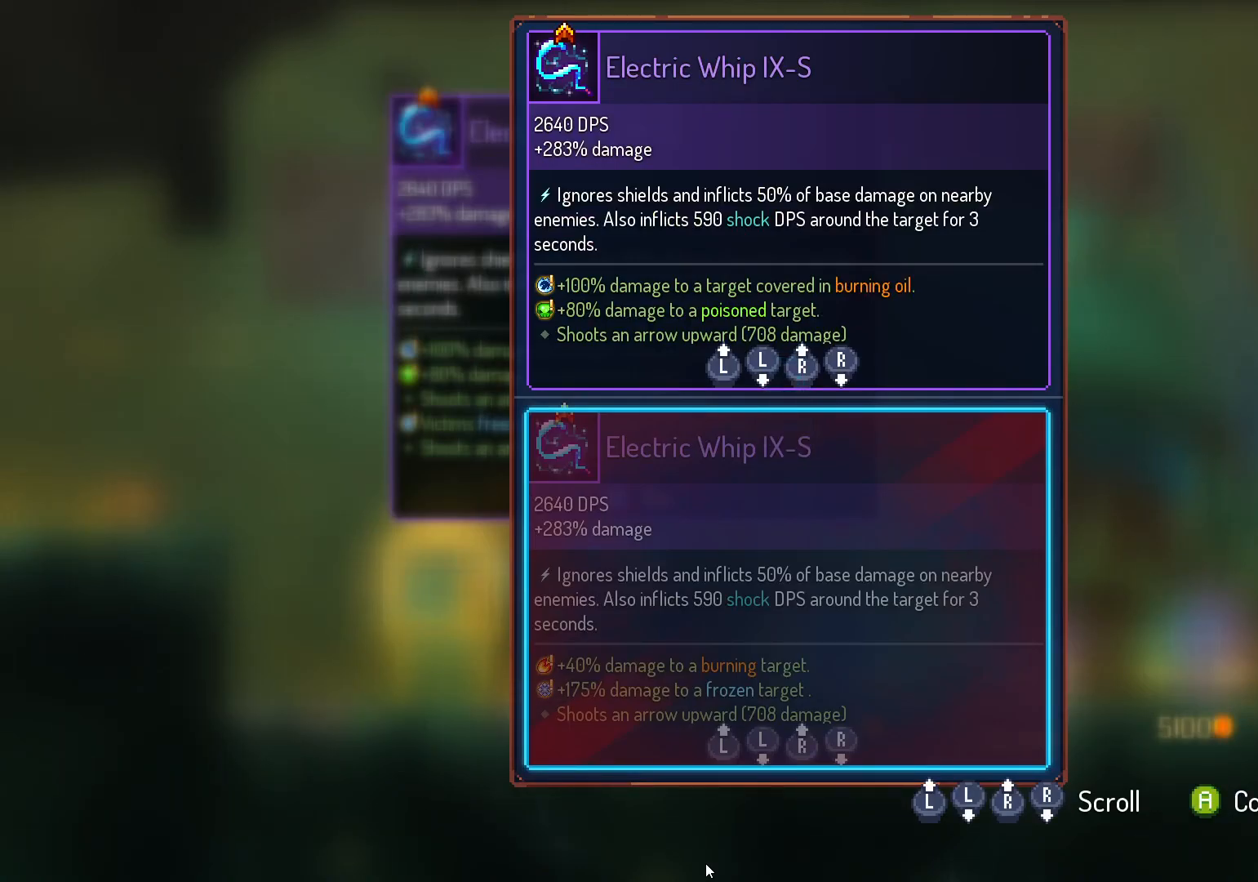
{"buttons": [], "left_stick": "center", "right_stick": "center", "events": [[17, "DPAD_DOWN", "down"], [183, "DPAD_DOWN", "up"]]}
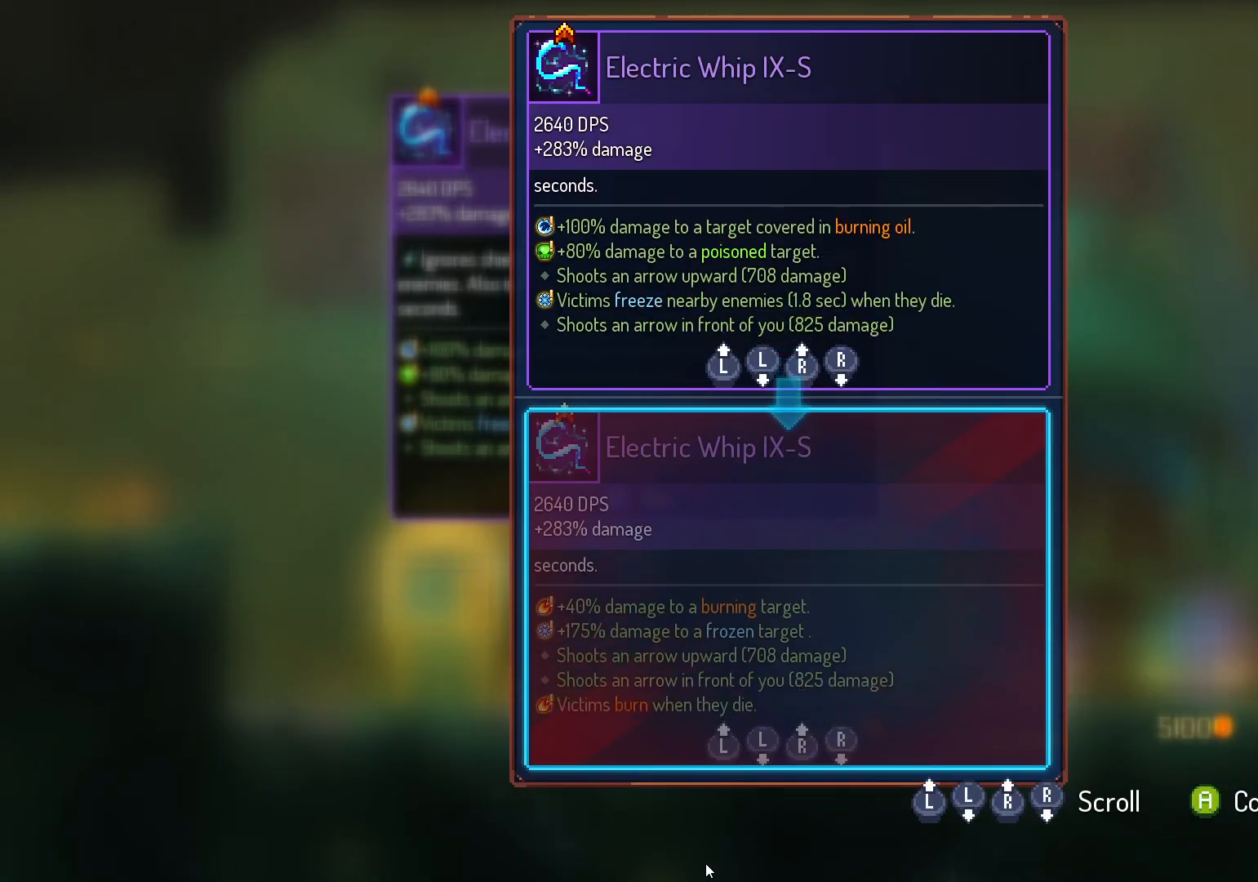
{"buttons": ["DPAD_RIGHT"], "left_stick": "center", "right_stick": "center", "events": [[50, "B", "down"], [133, "B", "up"], [133, "DPAD_RIGHT", "down"], [333, "A", "down"], [400, "A", "up"]]}
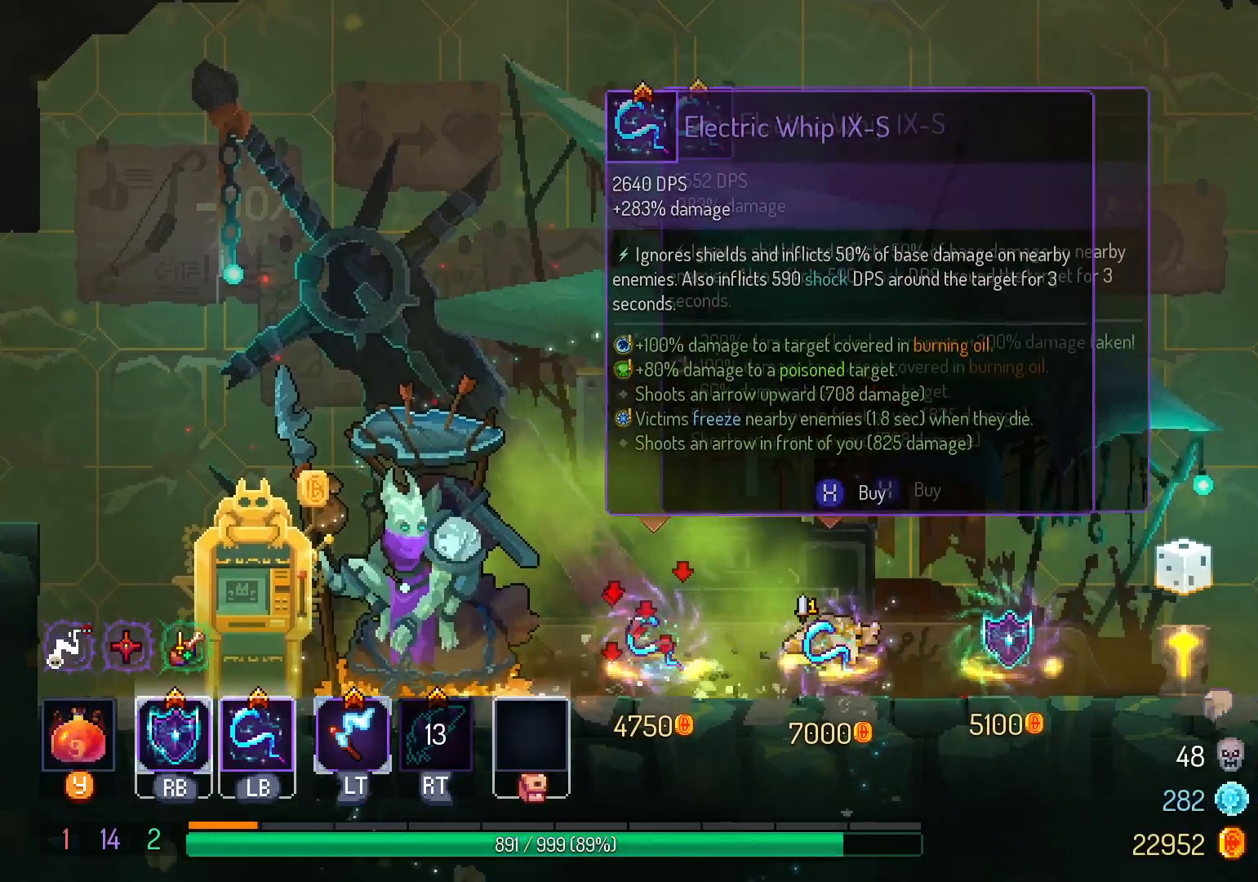
{"buttons": ["A", "DPAD_RIGHT"], "left_stick": "center", "right_stick": "center", "events": [[50, "B", "down"], [133, "B", "up"], [500, "A", "down"]]}
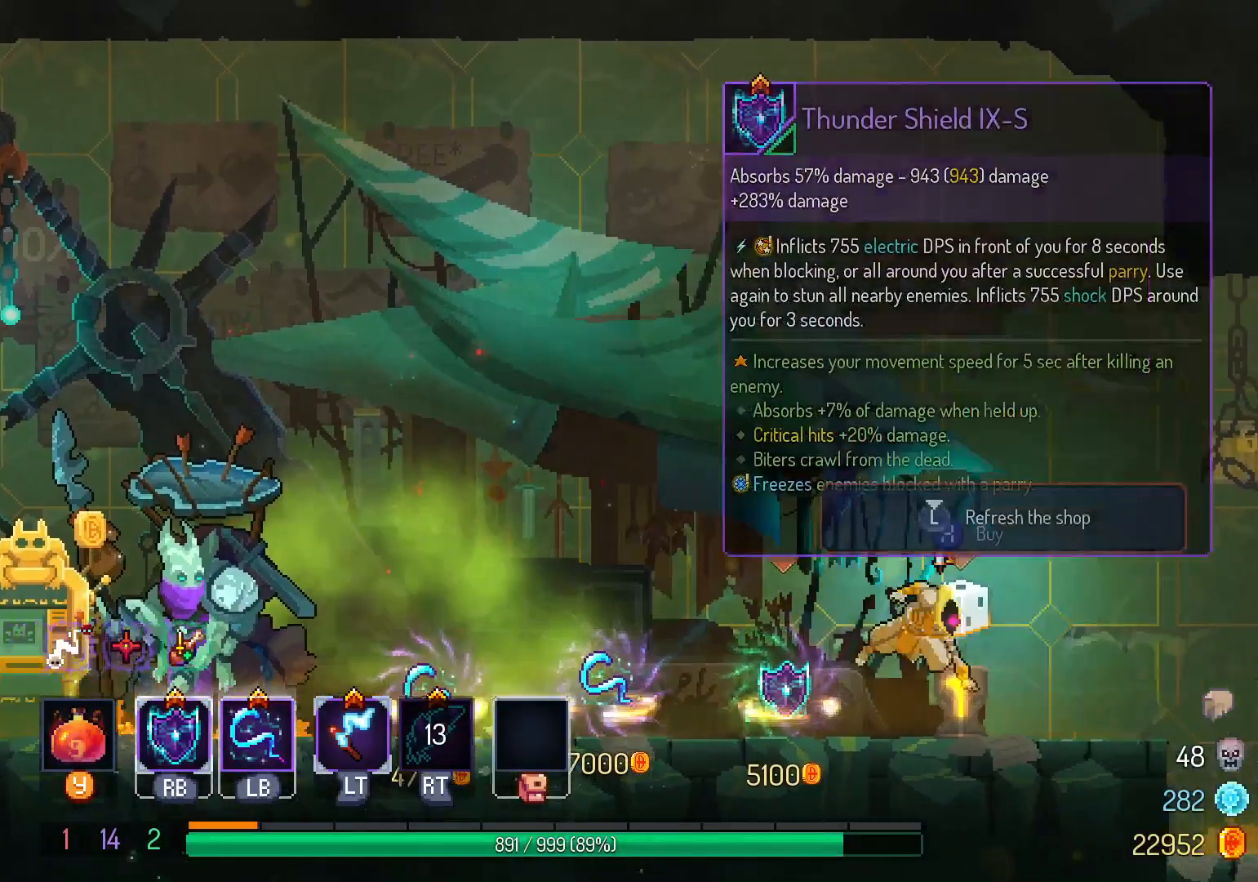
{"buttons": ["B", "DPAD_RIGHT"], "left_stick": "center", "right_stick": "center", "events": [[100, "A", "up"], [250, "B", "down"], [317, "B", "up"], [500, "B", "down"]]}
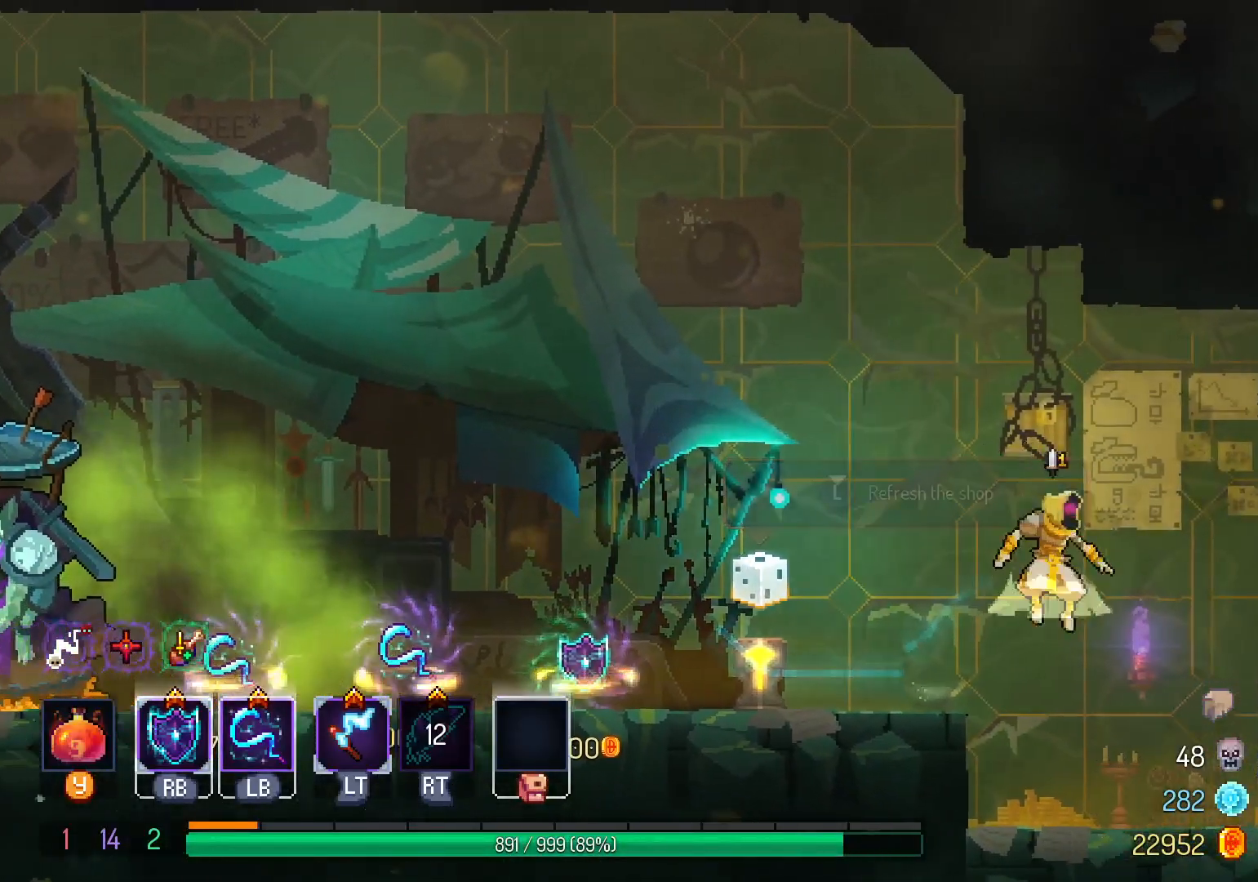
{"buttons": ["A", "DPAD_RIGHT"], "left_stick": "center", "right_stick": "center", "events": [[83, "B", "up"], [500, "A", "down"]]}
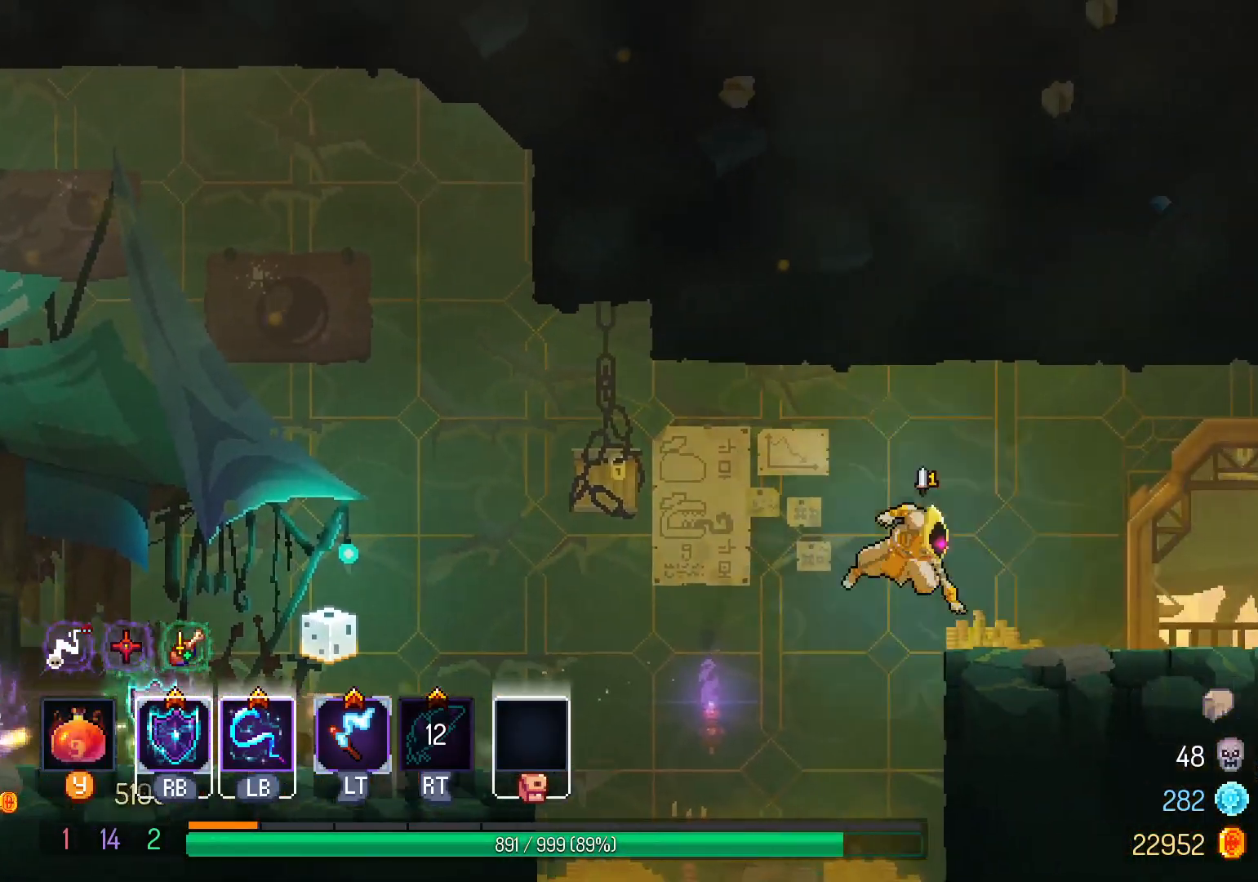
{"buttons": ["DPAD_RIGHT"], "left_stick": "center", "right_stick": "center", "events": [[67, "A", "up"], [317, "B", "down"], [383, "B", "up"]]}
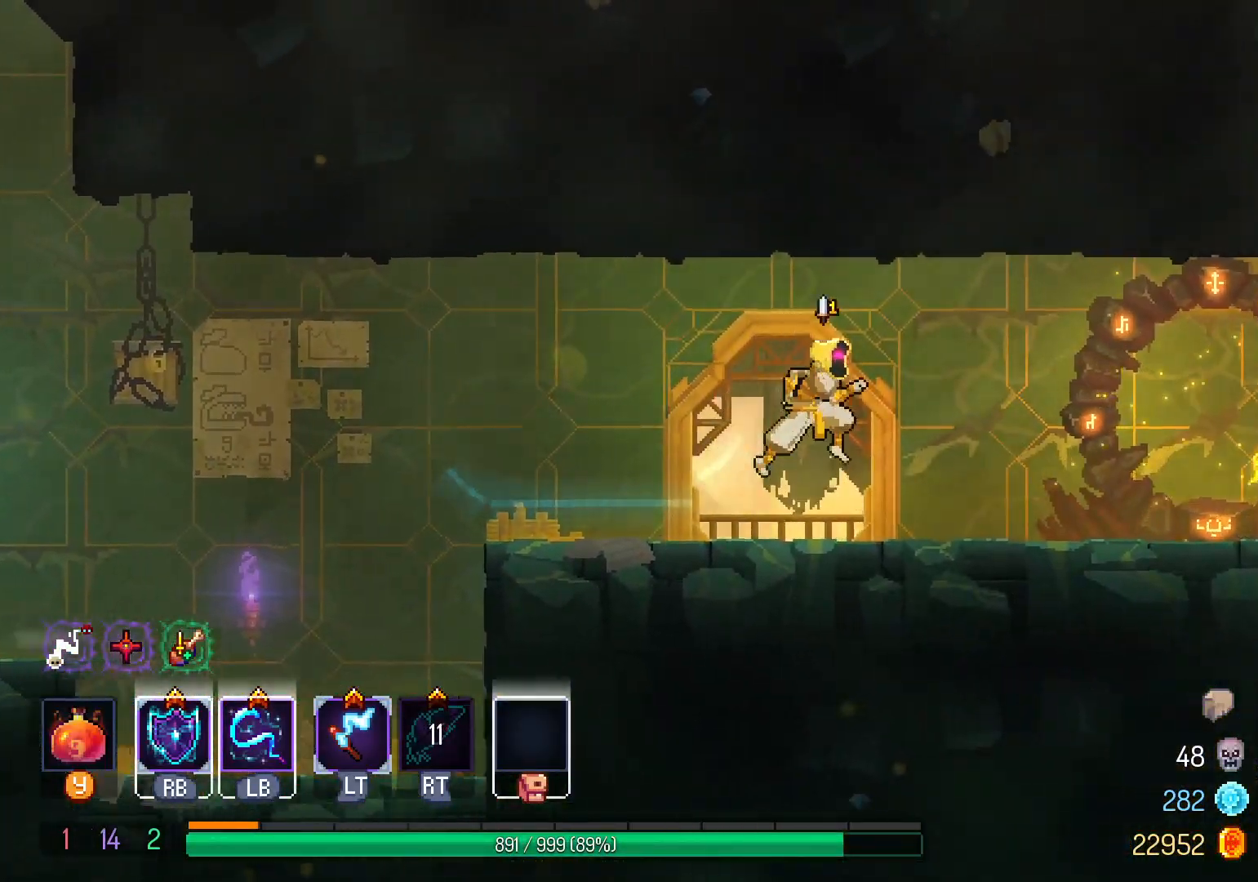
{"buttons": ["DPAD_RIGHT"], "left_stick": "center", "right_stick": "center", "events": [[300, "A", "down"], [383, "A", "up"]]}
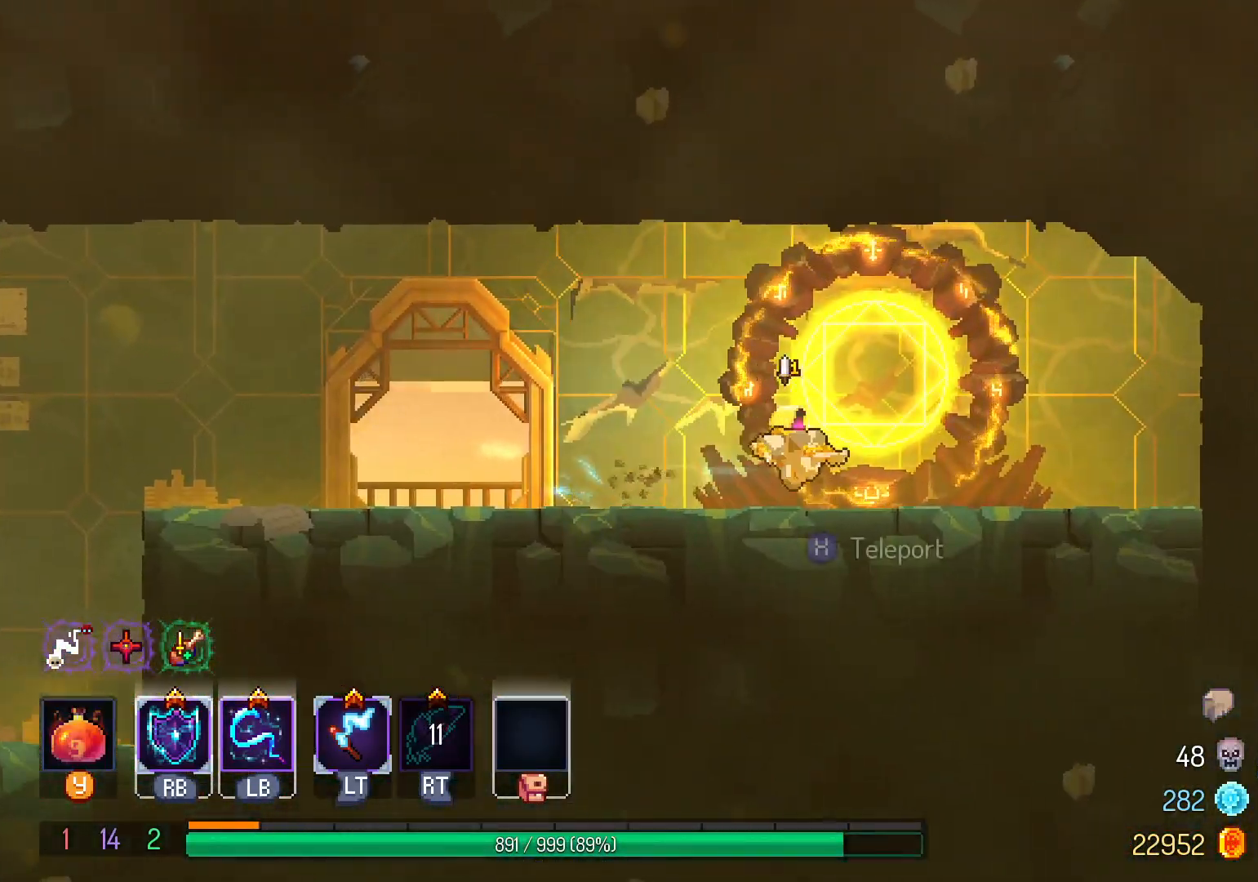
{"buttons": [], "left_stick": "center", "right_stick": "center", "events": [[117, "DPAD_RIGHT", "up"], [150, "X", "down"], [250, "X", "up"]]}
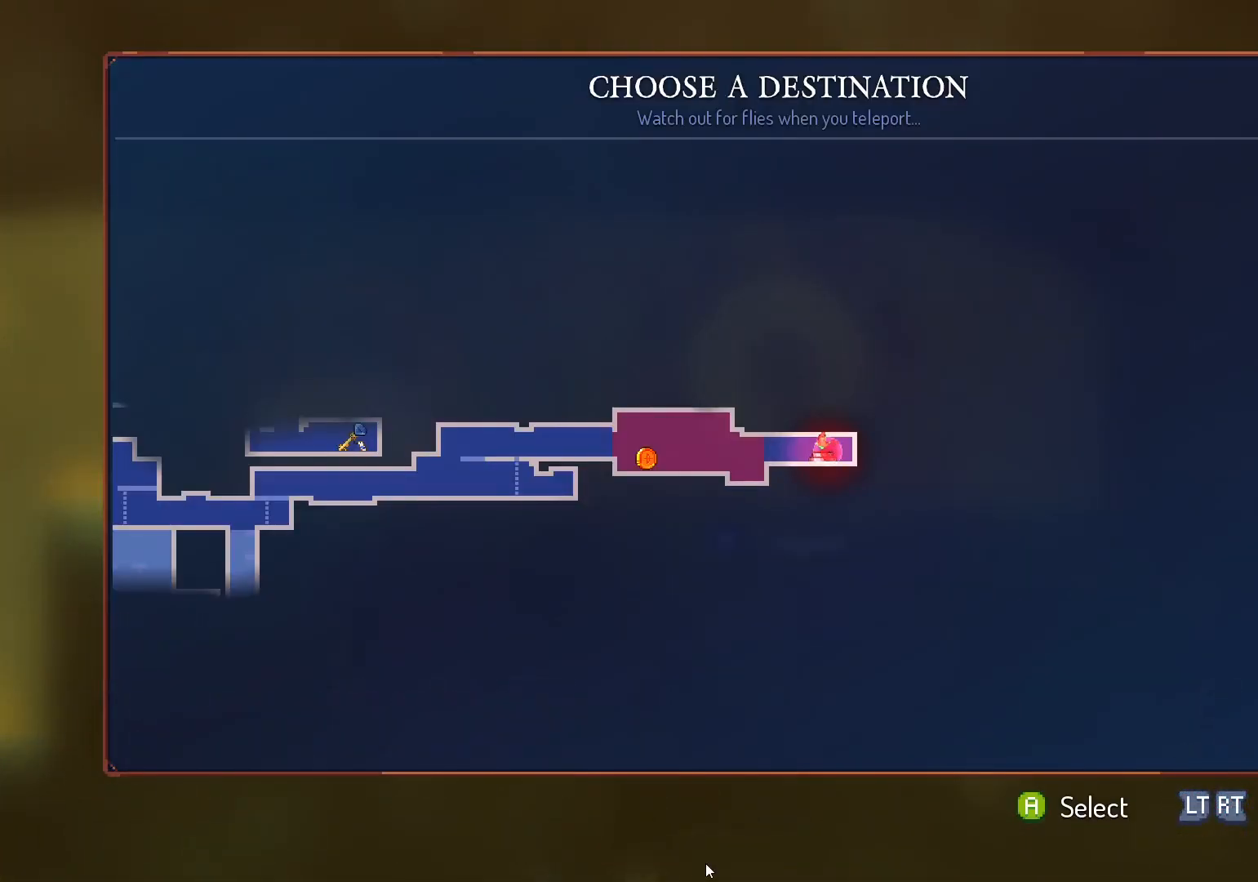
{"buttons": ["DPAD_LEFT"], "left_stick": "center", "right_stick": "center", "events": [[400, "DPAD_LEFT", "down"]]}
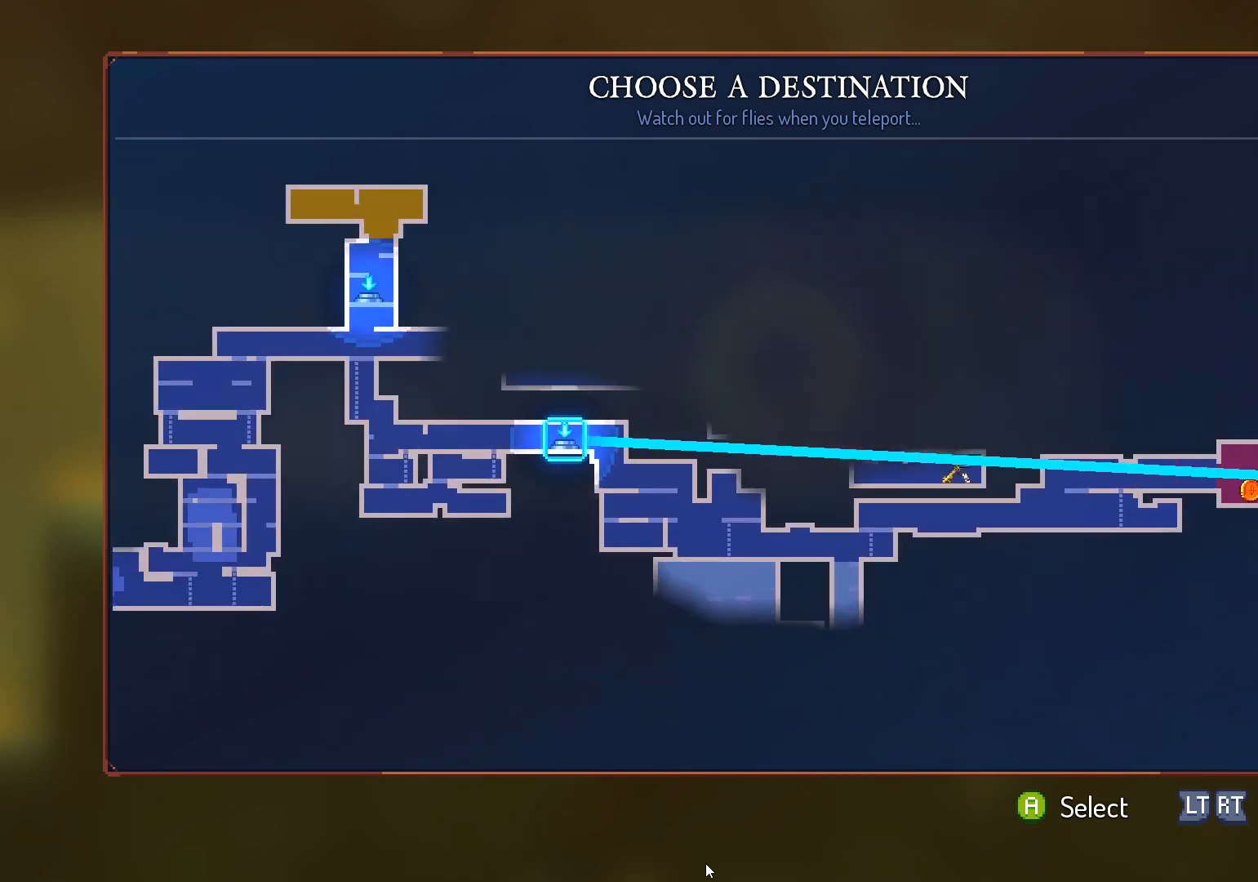
{"buttons": [], "left_stick": "center", "right_stick": "center", "events": [[33, "DPAD_LEFT", "up"]]}
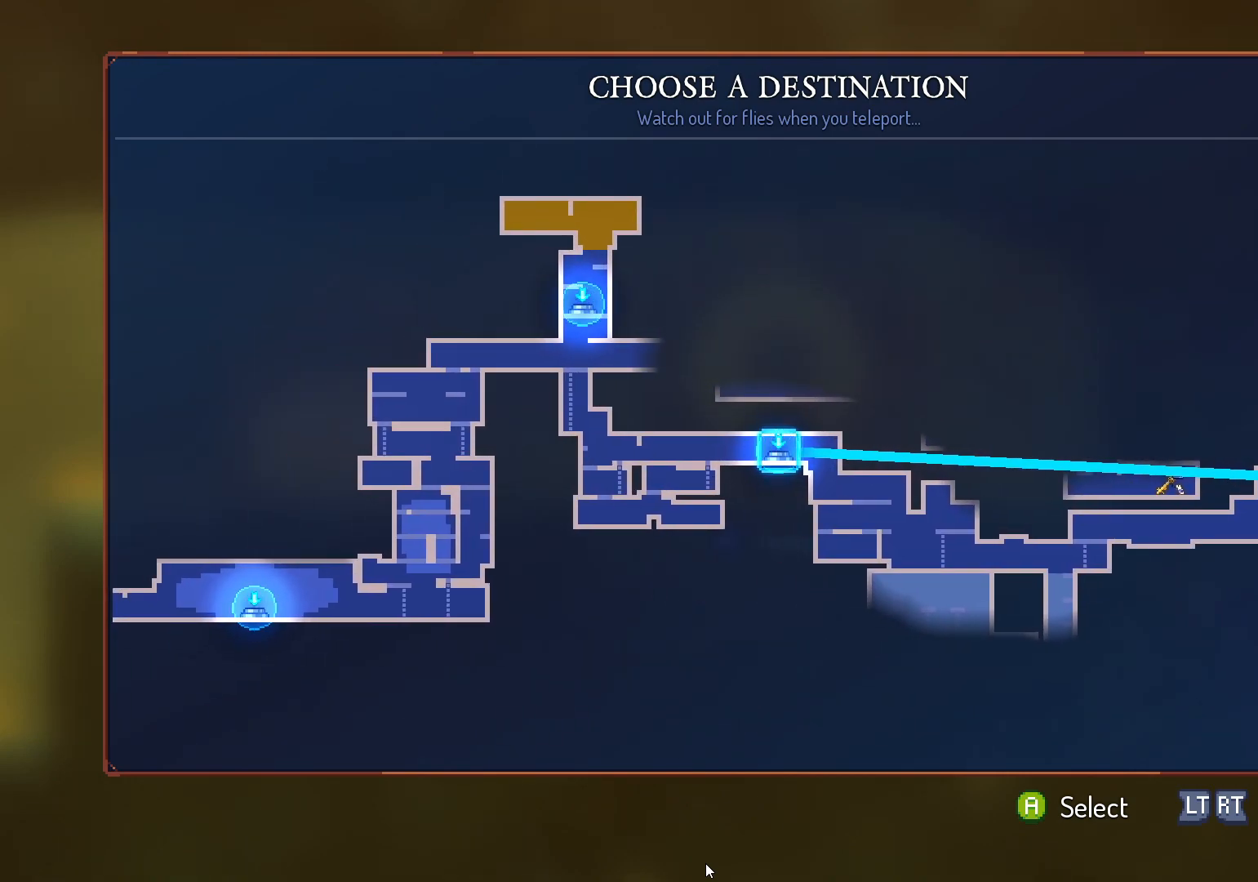
{"buttons": [], "left_stick": "center", "right_stick": "center", "events": [[333, "DPAD_LEFT", "down"], [433, "DPAD_LEFT", "up"]]}
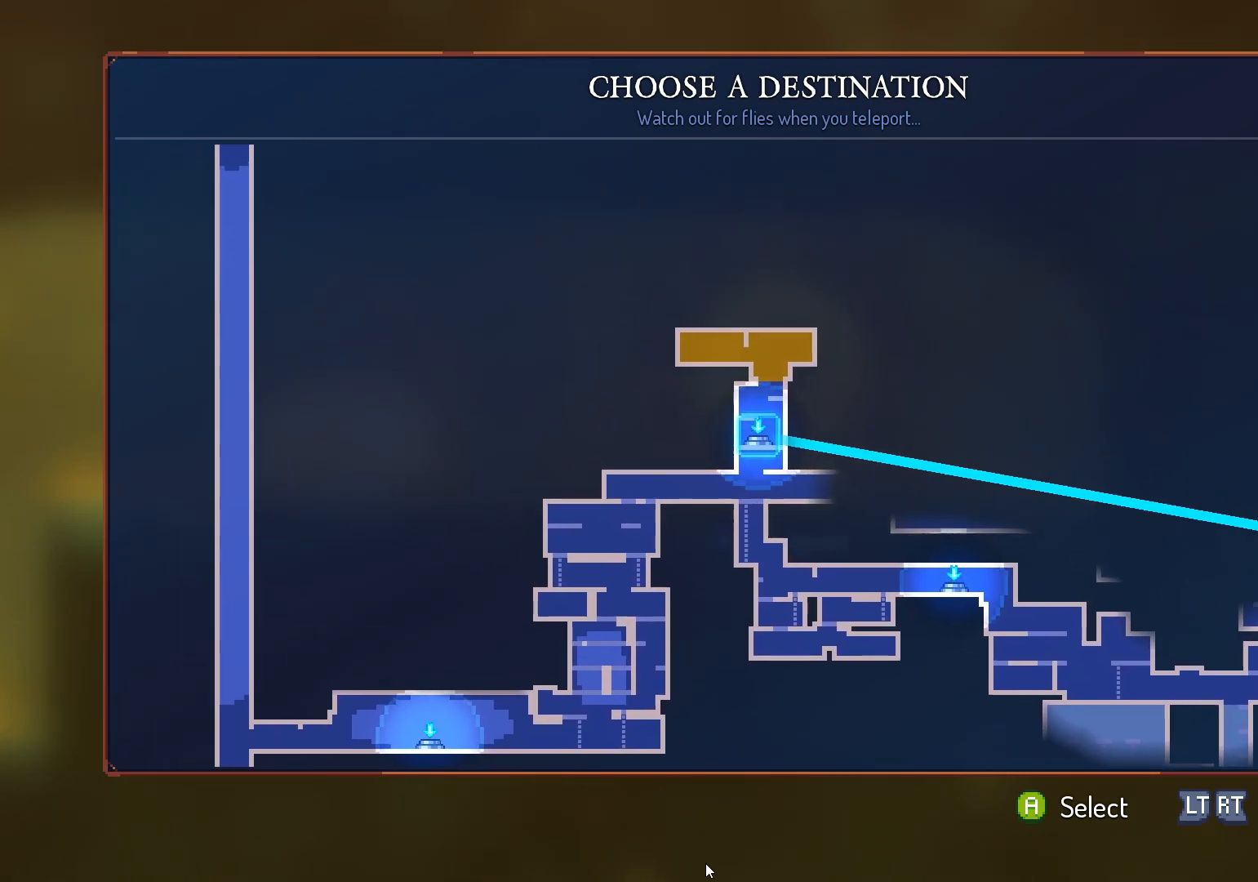
{"buttons": [], "left_stick": "center", "right_stick": "center", "events": []}
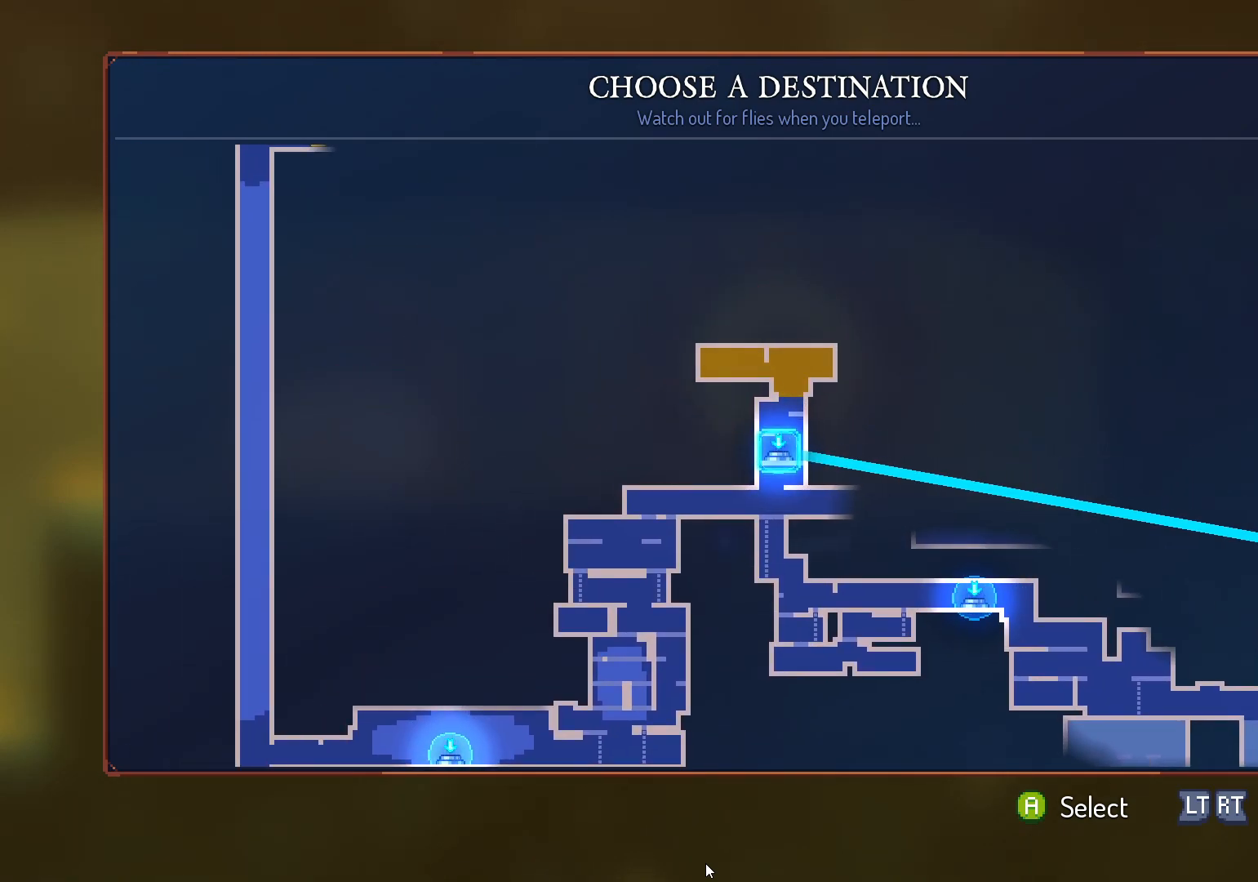
{"buttons": [], "left_stick": "center", "right_stick": "center", "events": []}
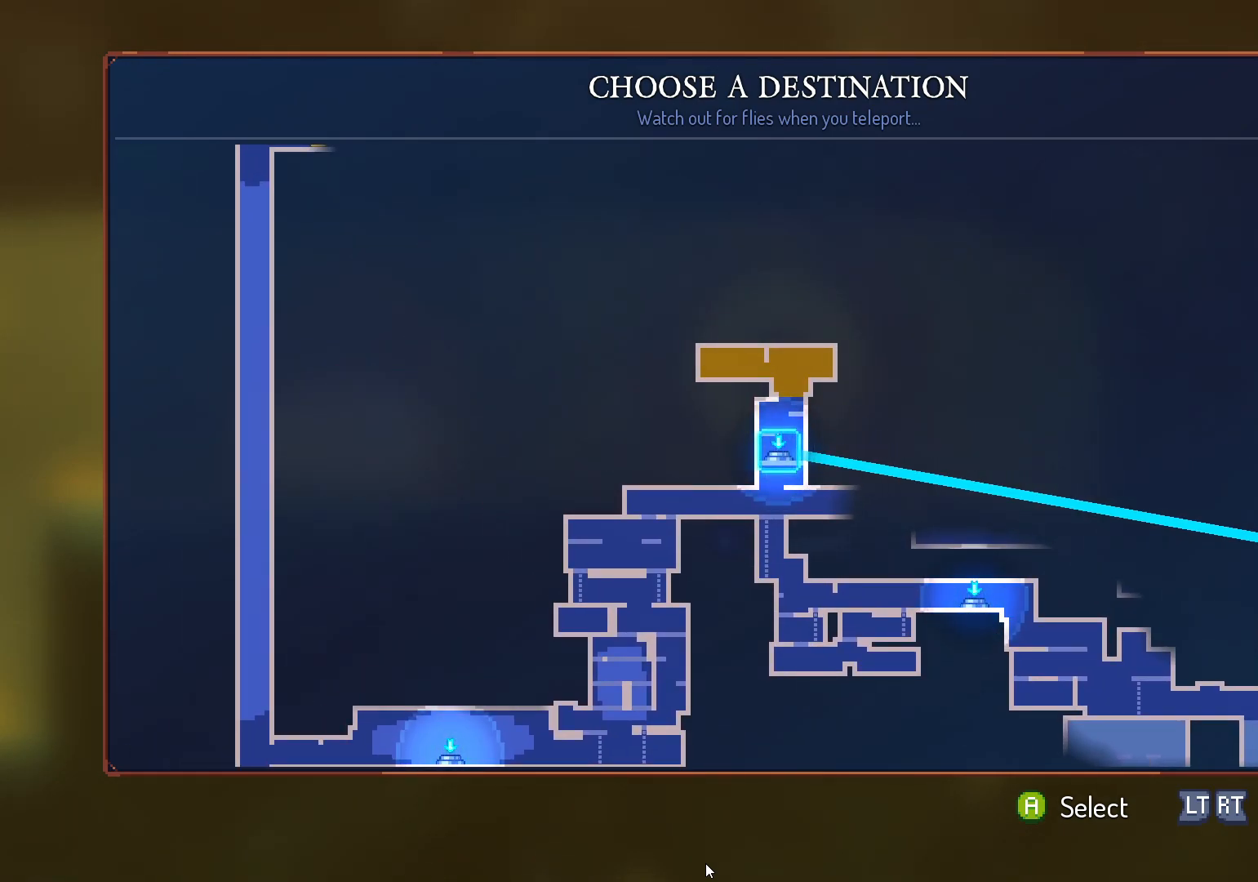
{"buttons": [], "left_stick": "center", "right_stick": "center", "events": [[150, "A", "down"], [300, "A", "up"]]}
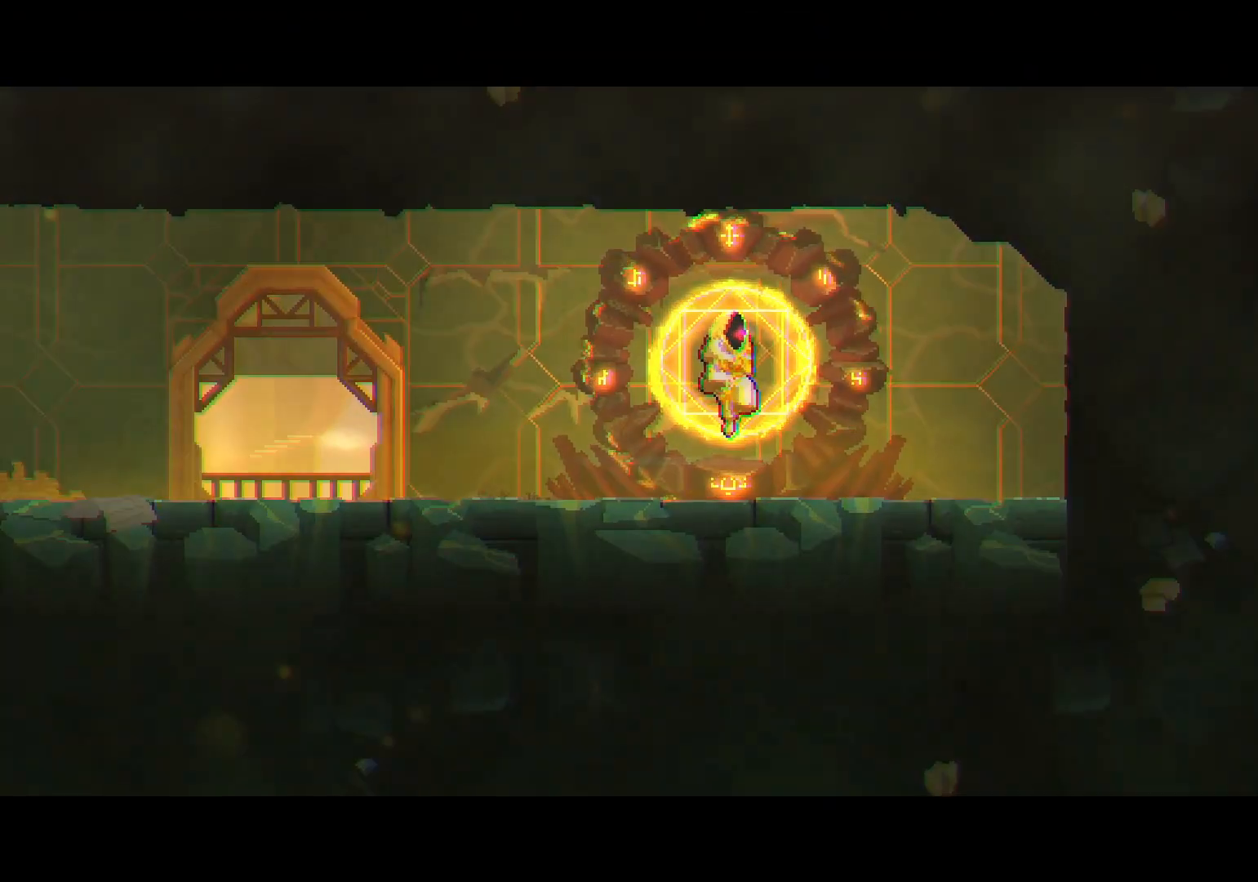
{"buttons": [], "left_stick": "center", "right_stick": "center", "events": []}